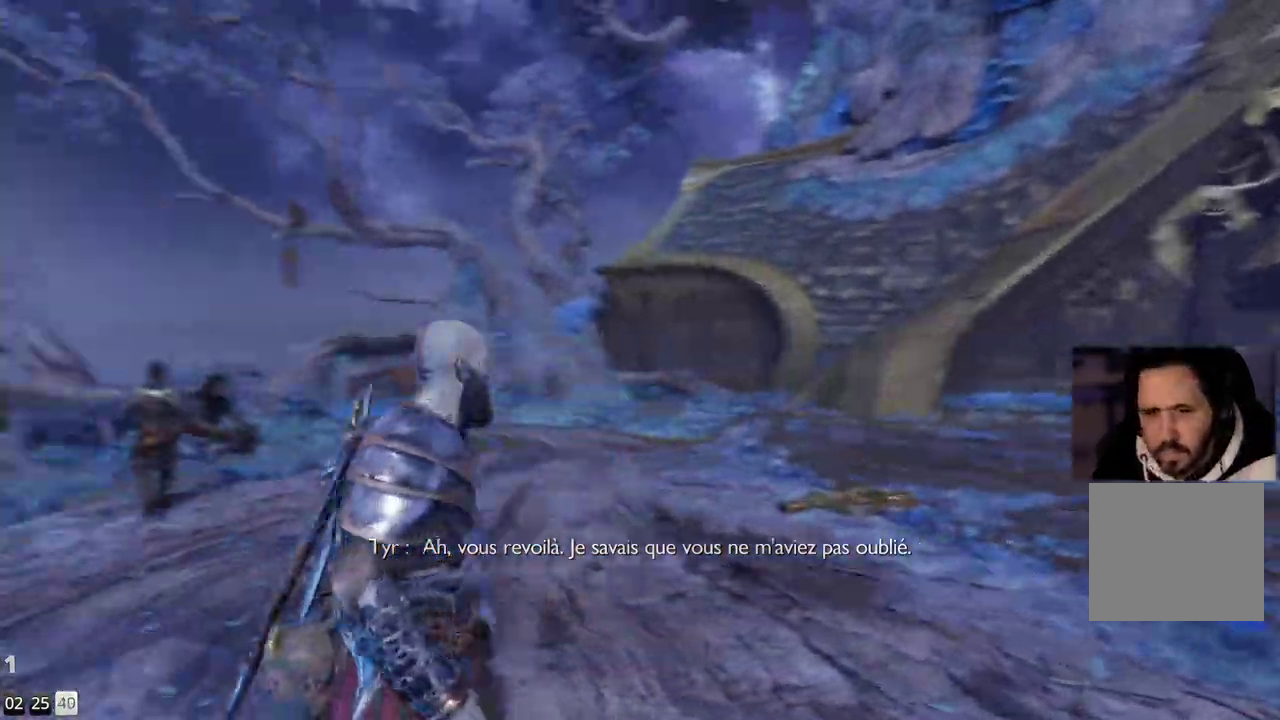
Gameplay with a controller (PlayStation layout); each line is a JSON object with the inputs held at the frame after it. "events" lists button and stick changes between this image and that frame as [ms after this image, input, new state], when the widget could be followed in between. Not read: R1.
{"buttons": [], "left_stick": "center", "right_stick": "center", "events": [[383, "right_stick", "center"]]}
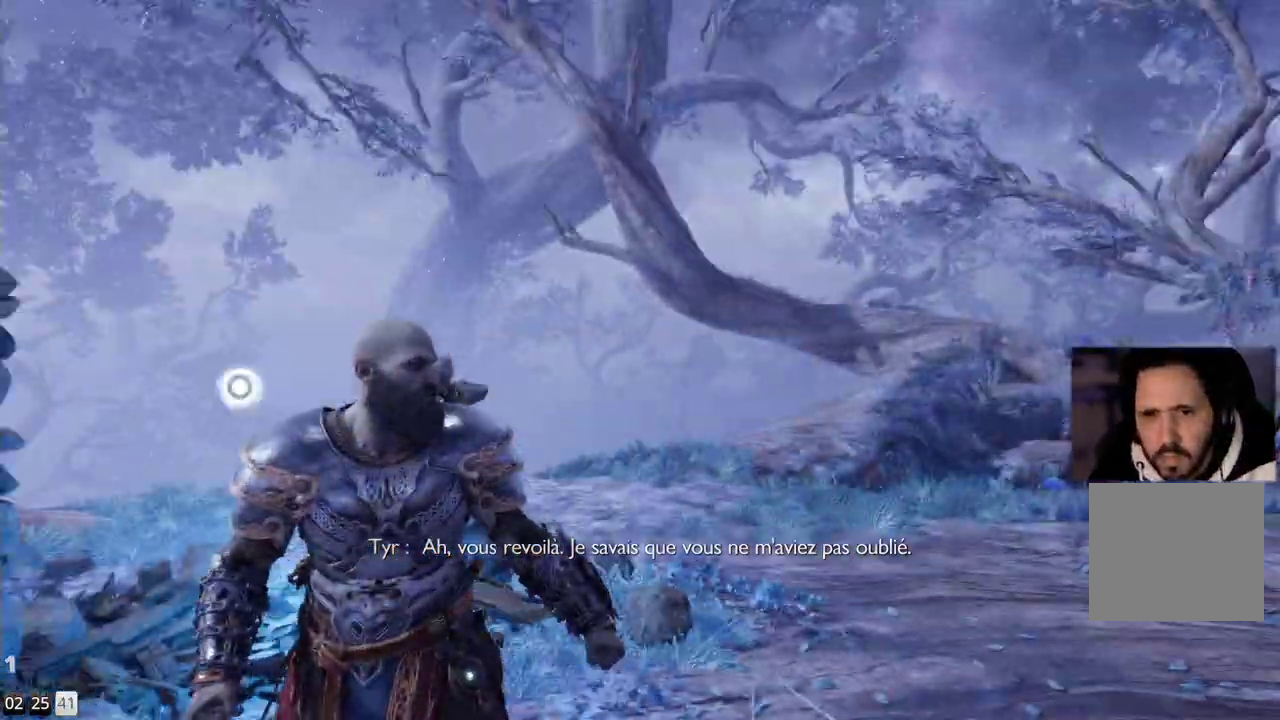
{"buttons": [], "left_stick": "center", "right_stick": "center", "events": [[133, "right_stick", "down-left"], [367, "right_stick", "center"]]}
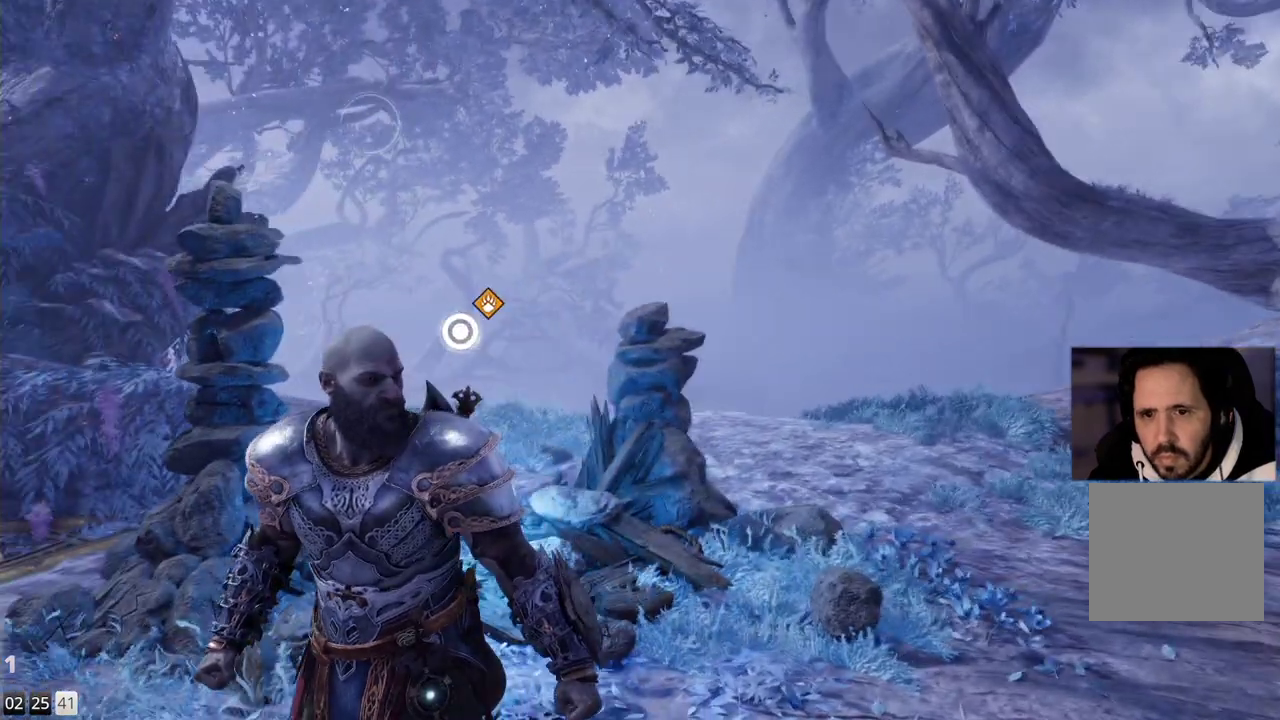
{"buttons": [], "left_stick": "center", "right_stick": "right", "events": [[267, "right_stick", "right"]]}
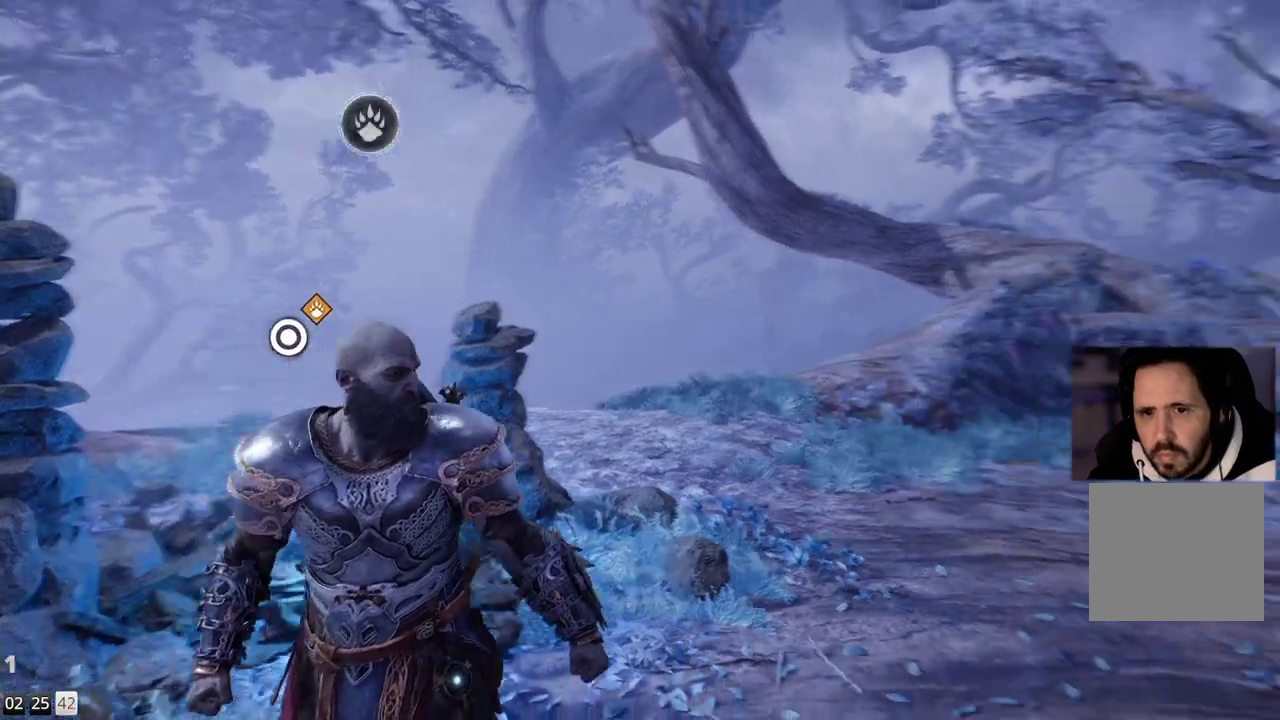
{"buttons": [], "left_stick": "center", "right_stick": "center", "events": [[250, "right_stick", "center"]]}
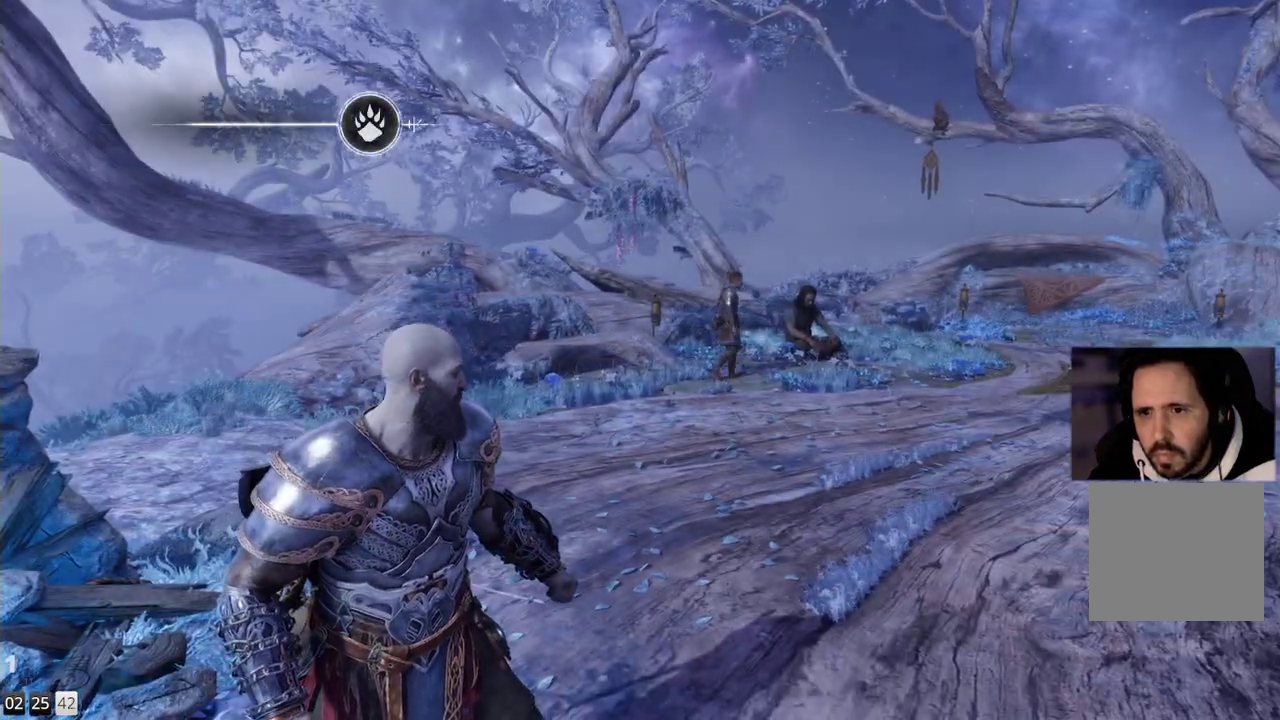
{"buttons": [], "left_stick": "center", "right_stick": "center", "events": []}
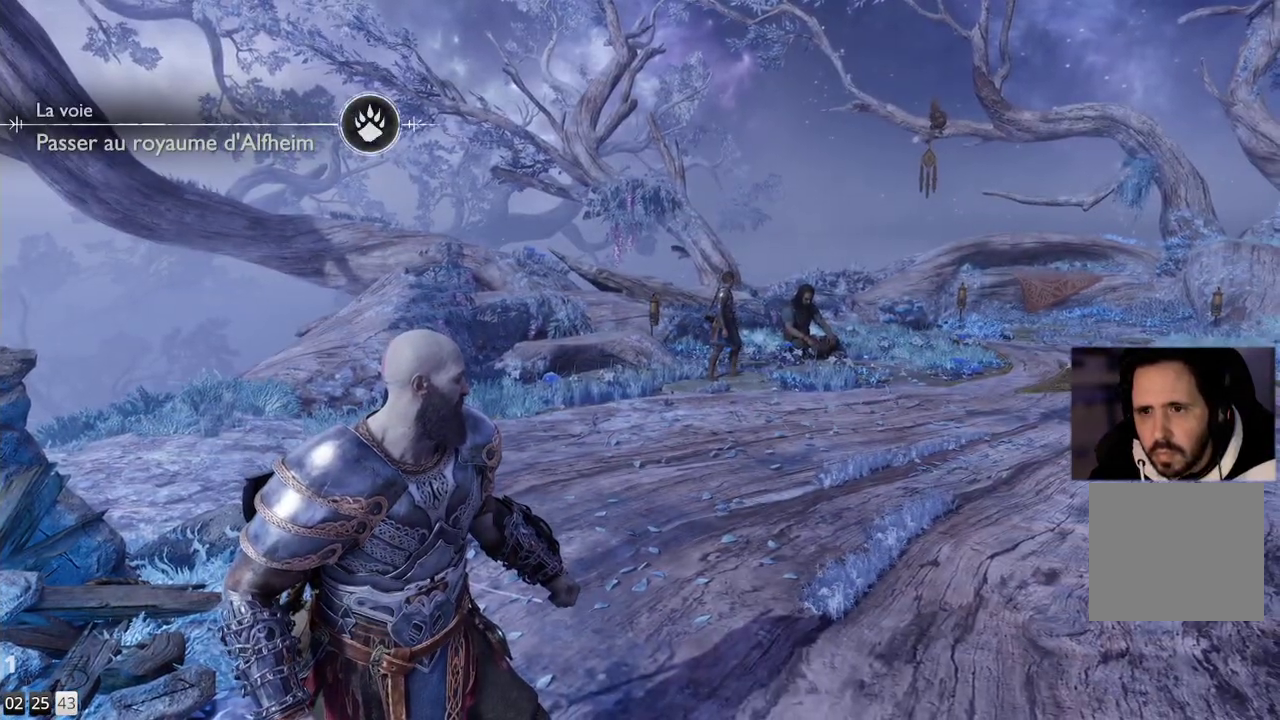
{"buttons": [], "left_stick": "up-right", "right_stick": "center", "events": [[50, "left_stick", "up-right"]]}
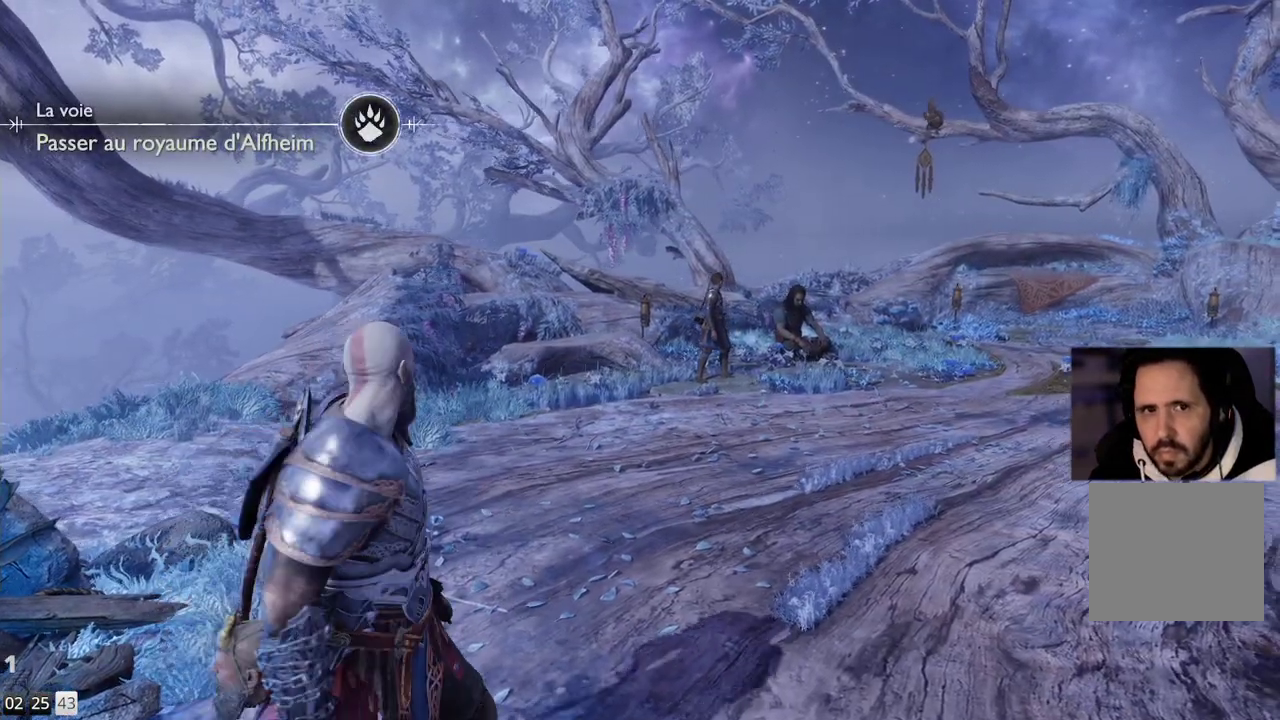
{"buttons": [], "left_stick": "up-right", "right_stick": "center", "events": []}
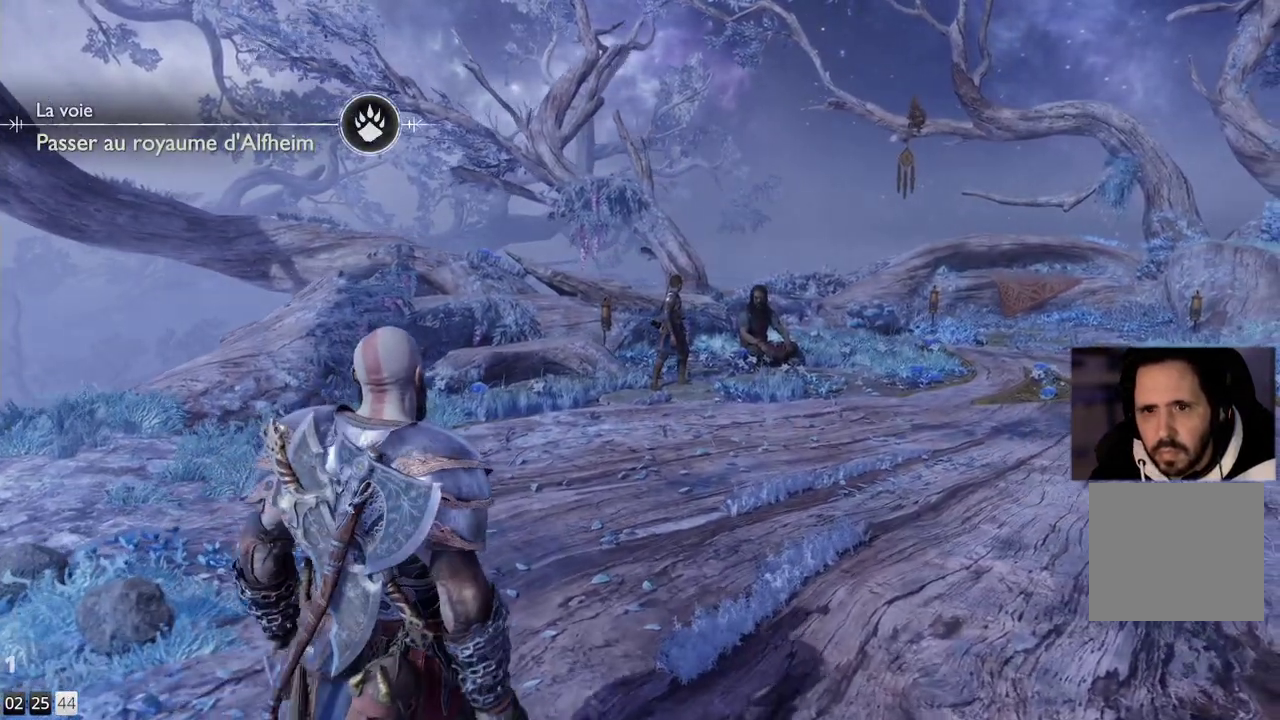
{"buttons": [], "left_stick": "up-right", "right_stick": "center", "events": []}
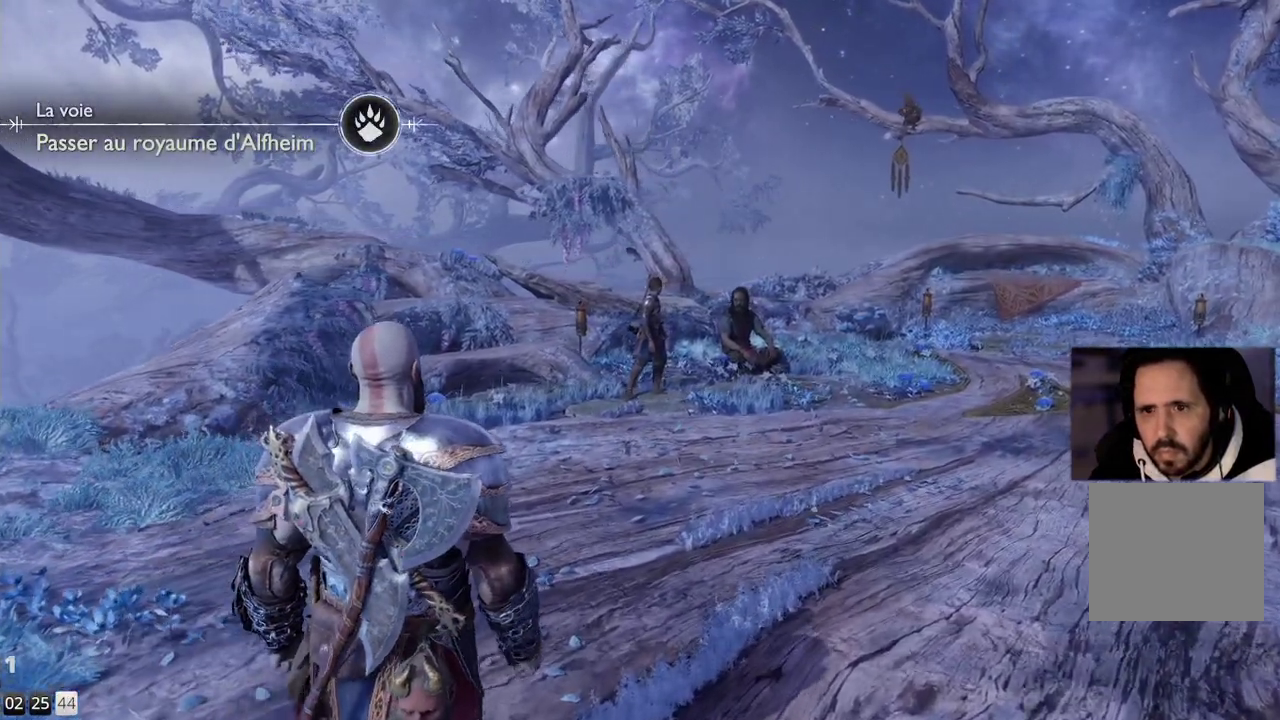
{"buttons": [], "left_stick": "up-right", "right_stick": "center", "events": []}
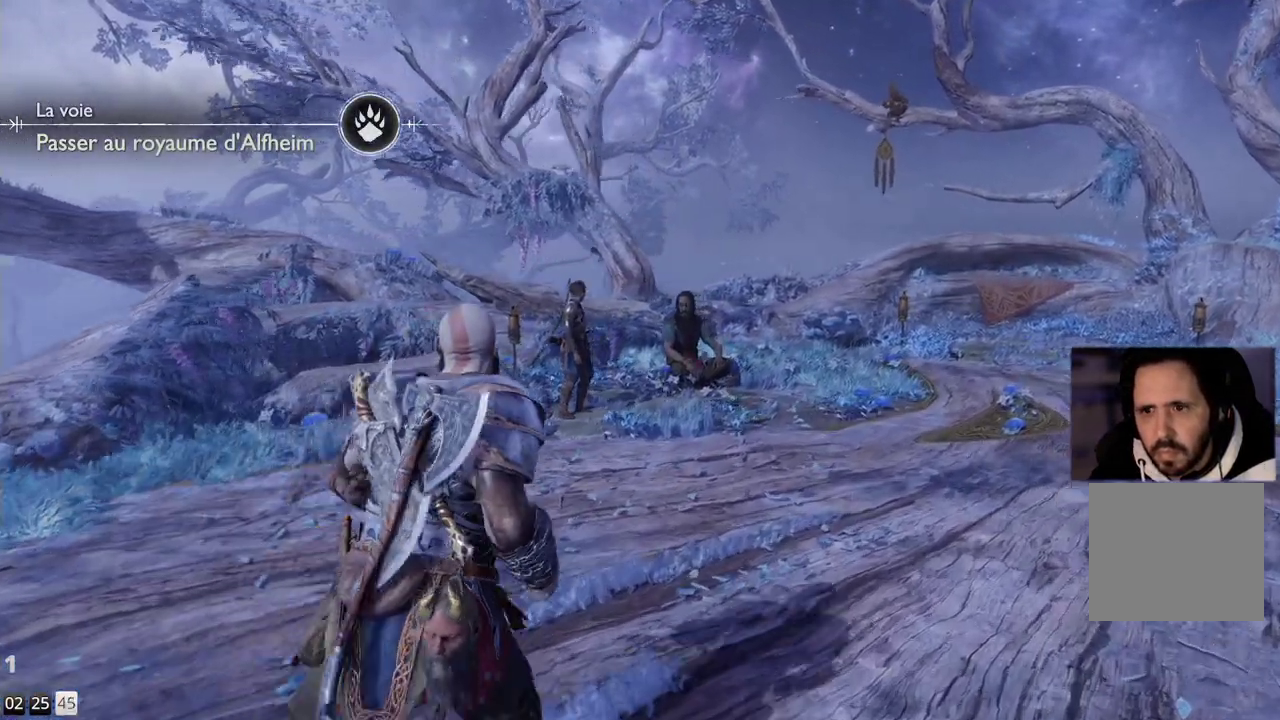
{"buttons": [], "left_stick": "up-right", "right_stick": "center", "events": []}
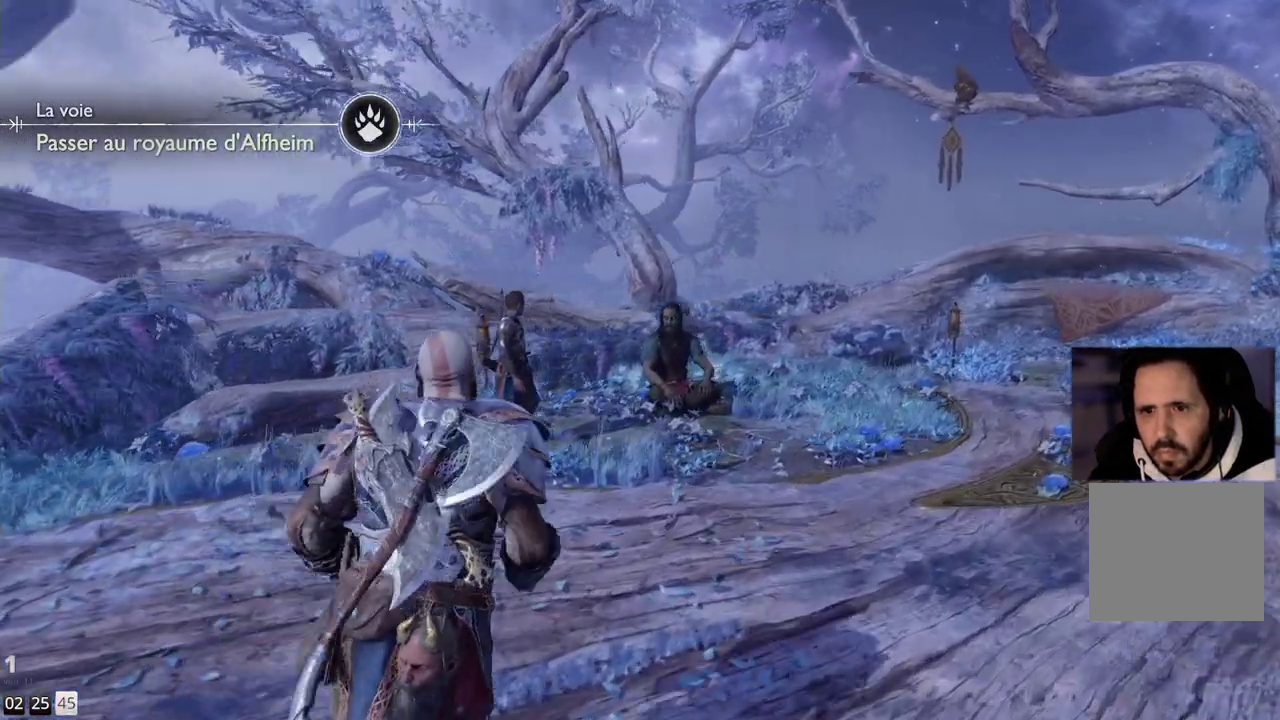
{"buttons": [], "left_stick": "up-right", "right_stick": "center", "events": []}
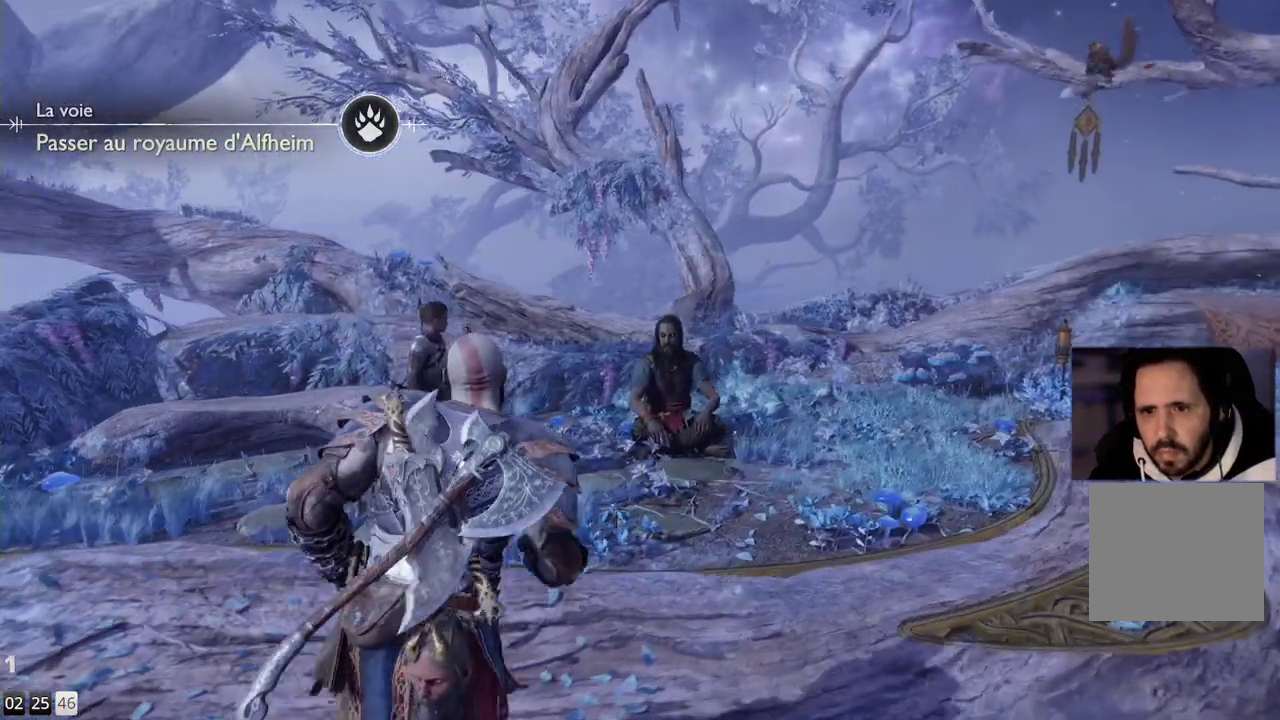
{"buttons": [], "left_stick": "up-right", "right_stick": "left", "events": [[100, "right_stick", "left"]]}
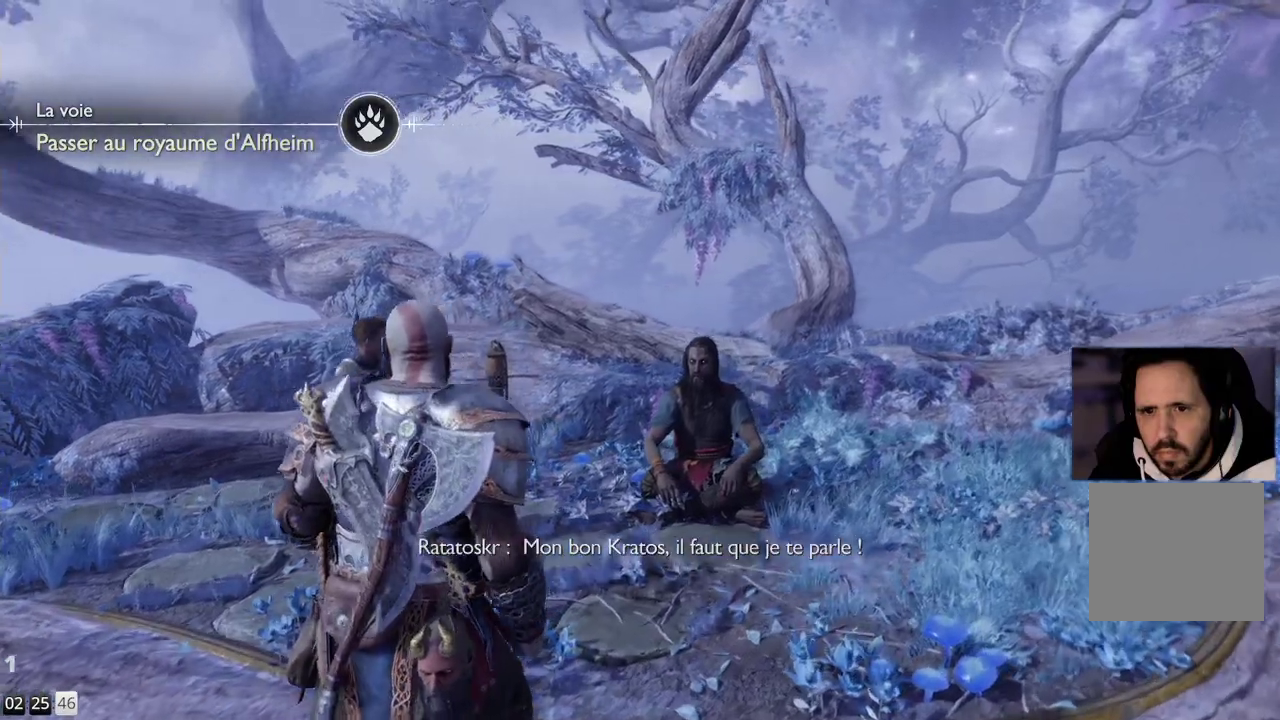
{"buttons": [], "left_stick": "up-right", "right_stick": "center", "events": [[483, "right_stick", "center"]]}
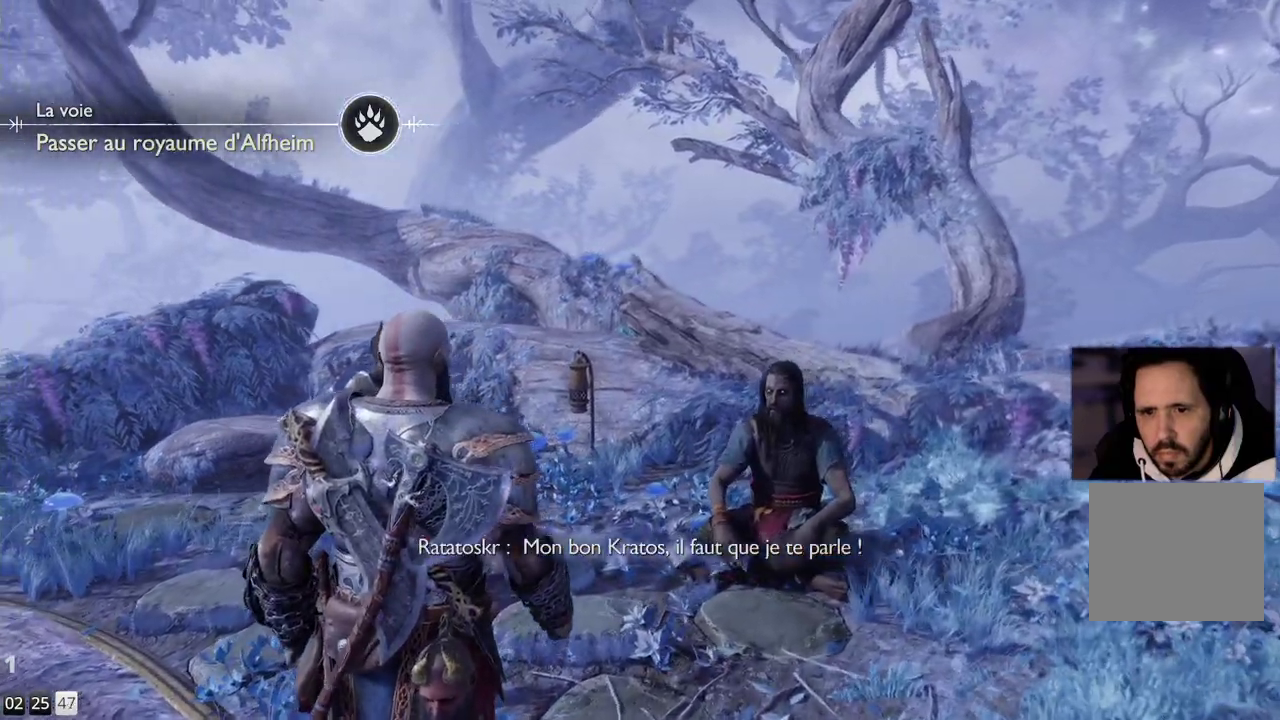
{"buttons": [], "left_stick": "center", "right_stick": "right", "events": [[200, "left_stick", "center"], [283, "right_stick", "right"]]}
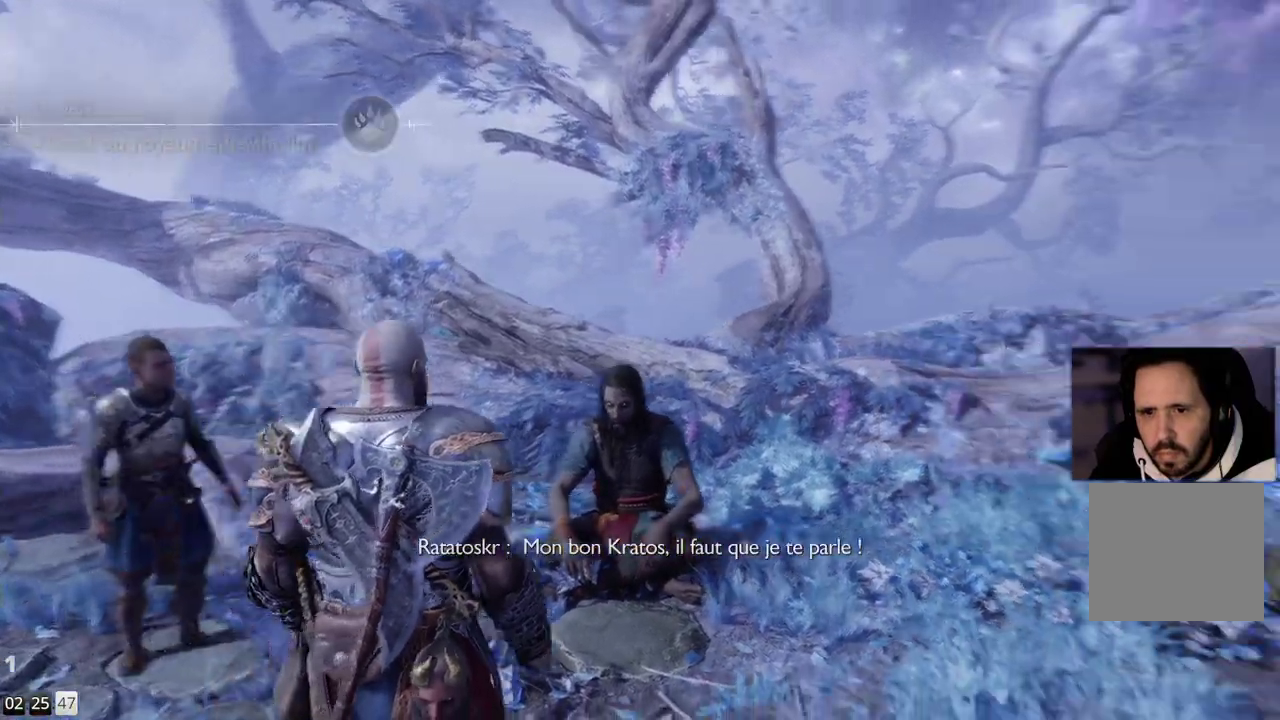
{"buttons": [], "left_stick": "center", "right_stick": "up-right", "events": [[267, "right_stick", "center"], [450, "right_stick", "up-right"]]}
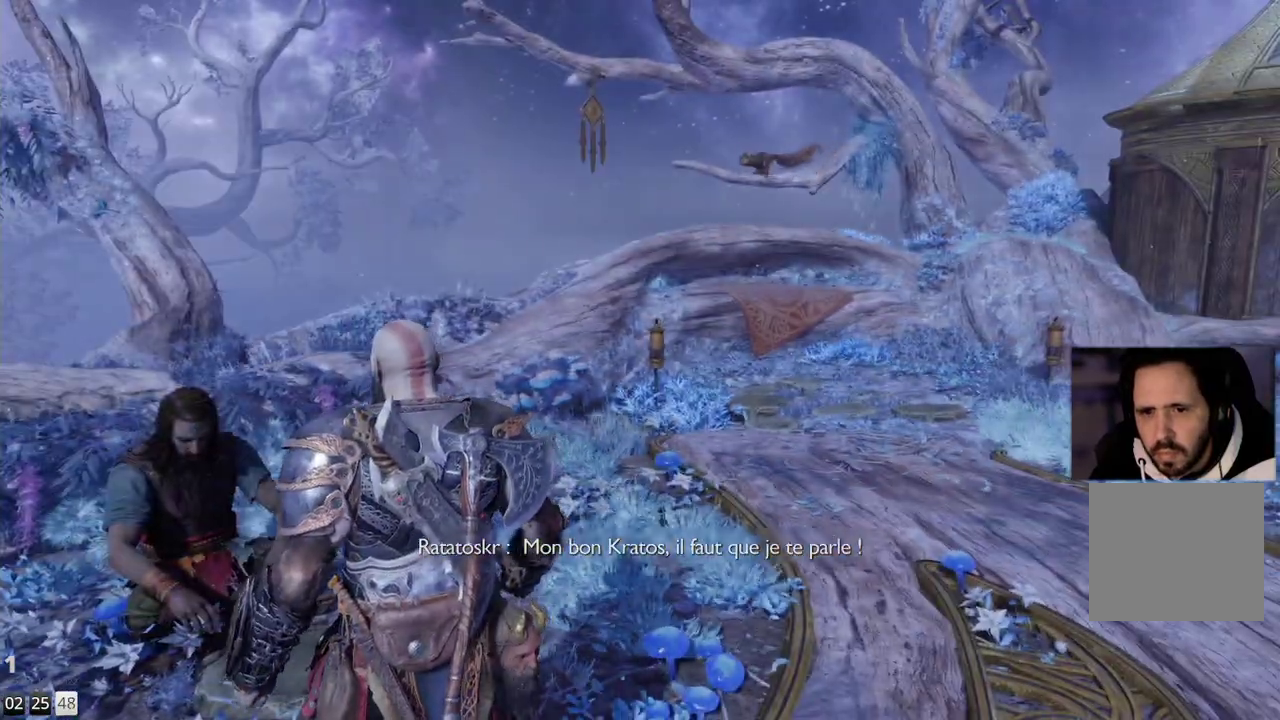
{"buttons": [], "left_stick": "center", "right_stick": "center", "events": [[200, "right_stick", "center"]]}
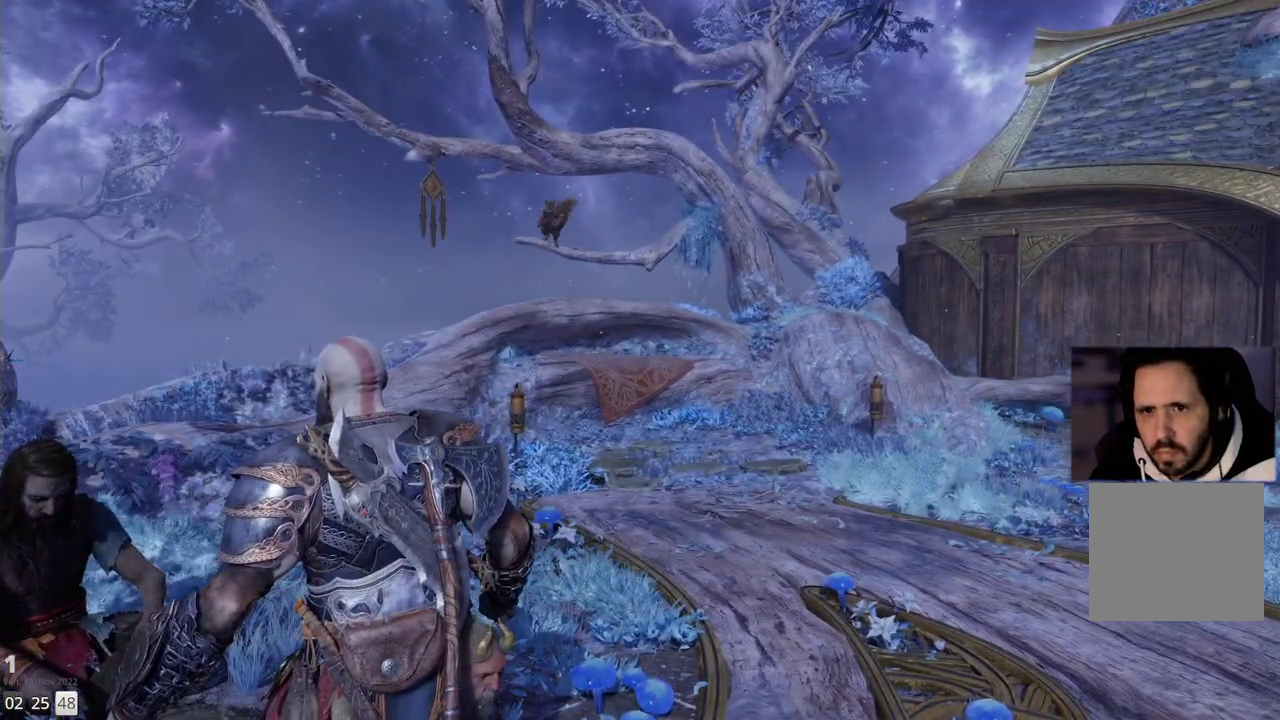
{"buttons": [], "left_stick": "center", "right_stick": "center", "events": []}
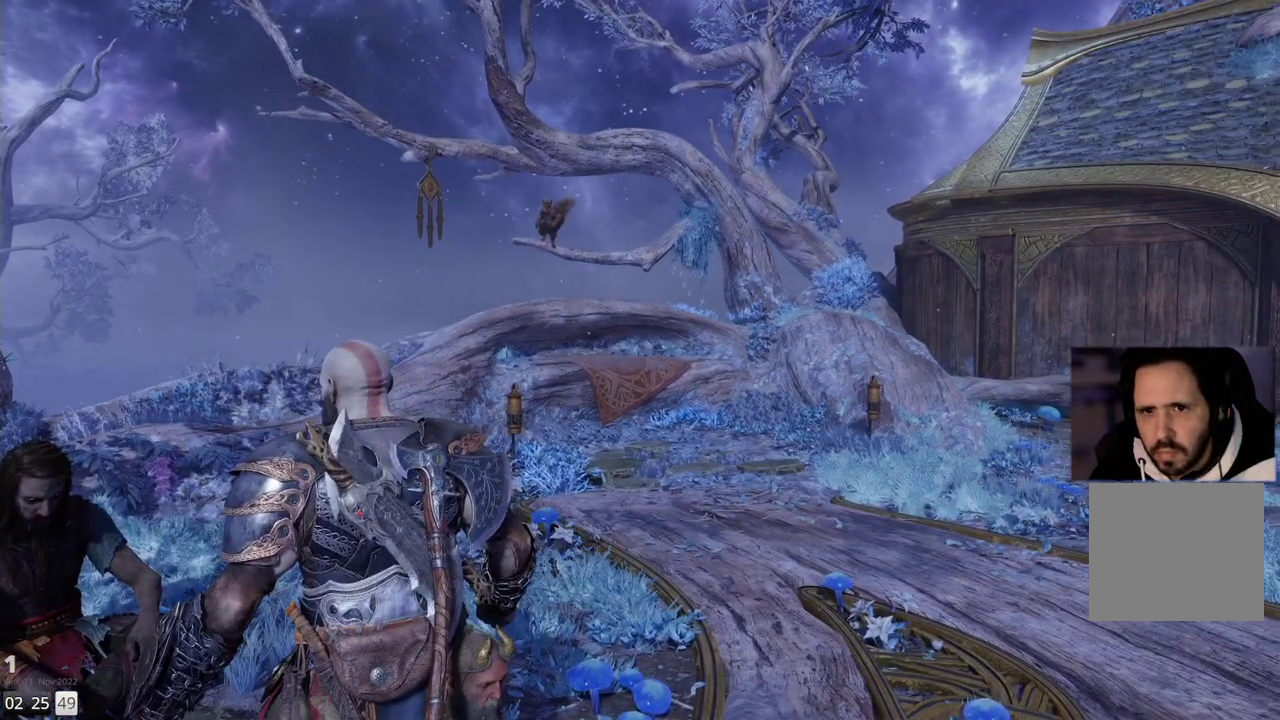
{"buttons": [], "left_stick": "right", "right_stick": "center", "events": [[183, "left_stick", "right"]]}
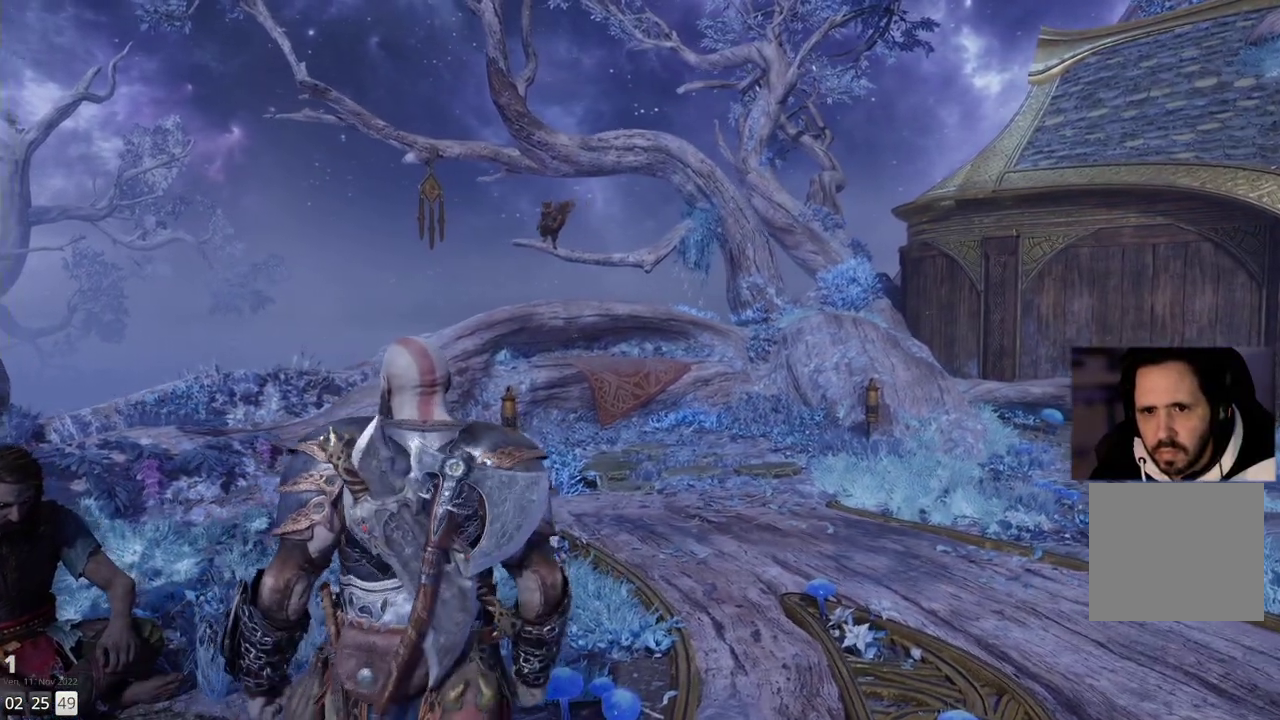
{"buttons": [], "left_stick": "up-right", "right_stick": "center", "events": [[300, "left_stick", "up-right"]]}
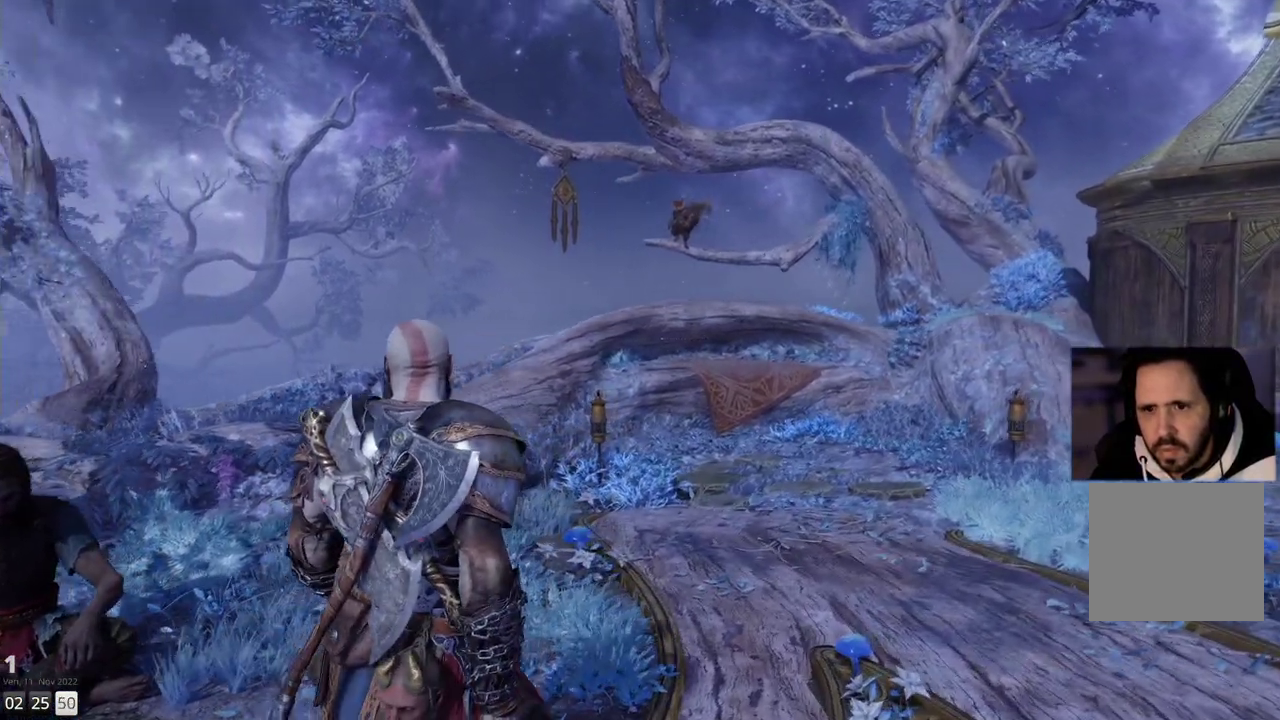
{"buttons": [], "left_stick": "up-right", "right_stick": "center", "events": []}
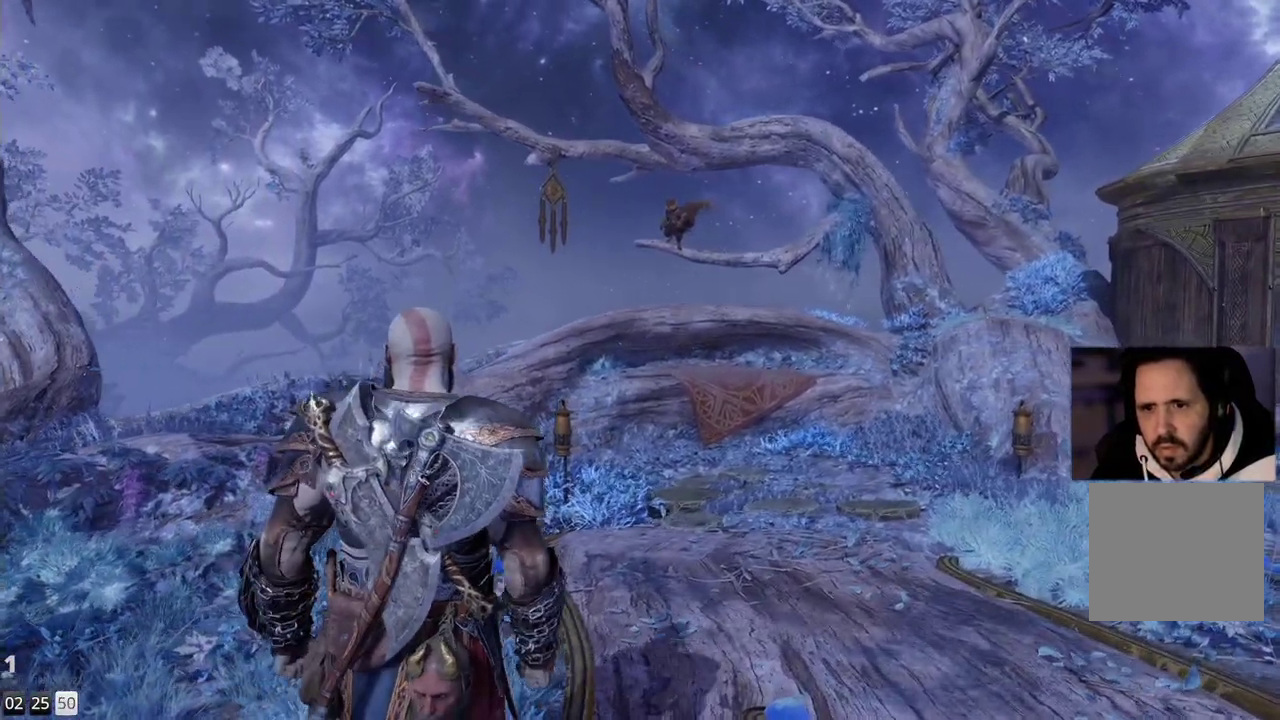
{"buttons": [], "left_stick": "up-right", "right_stick": "center", "events": []}
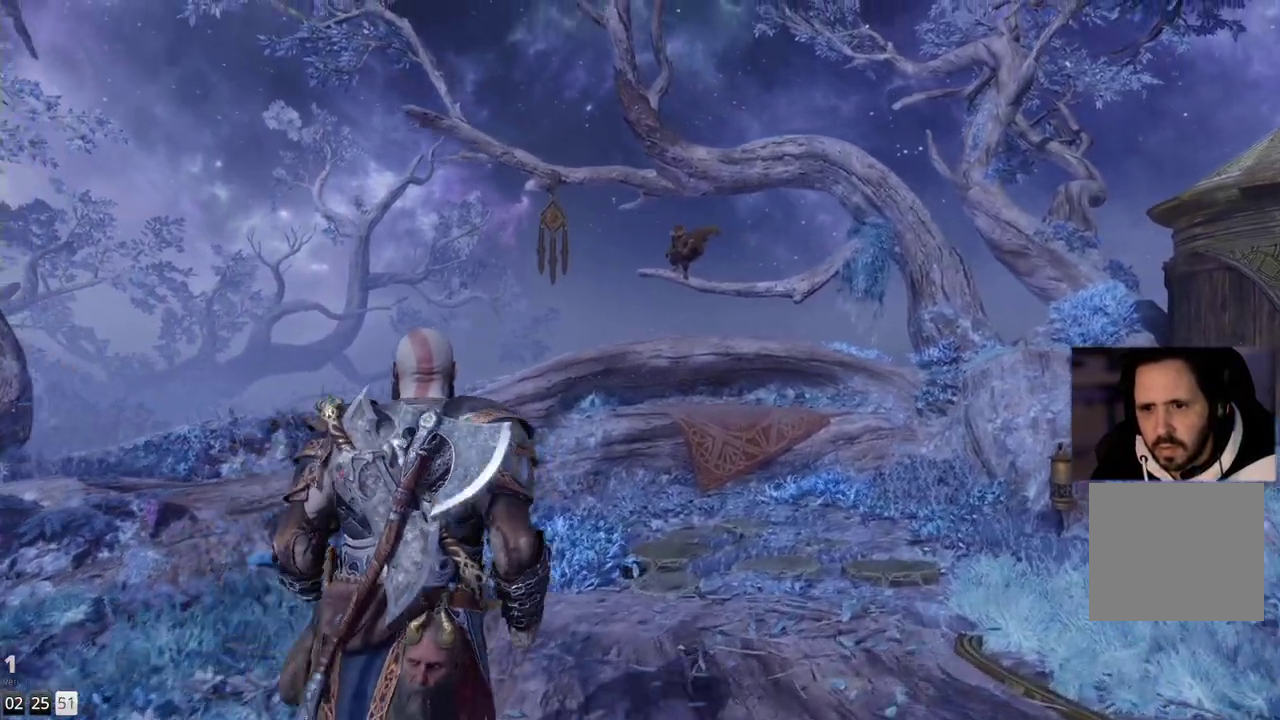
{"buttons": [], "left_stick": "up-right", "right_stick": "center", "events": []}
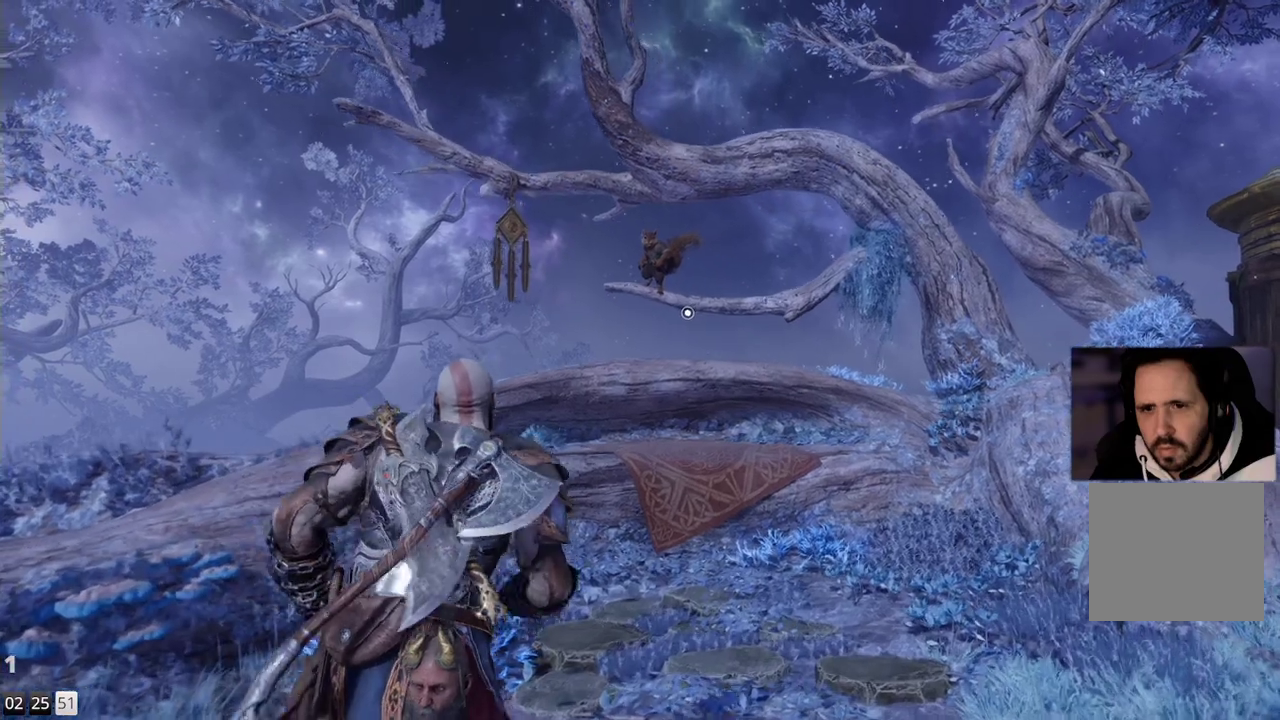
{"buttons": [], "left_stick": "up-right", "right_stick": "center", "events": []}
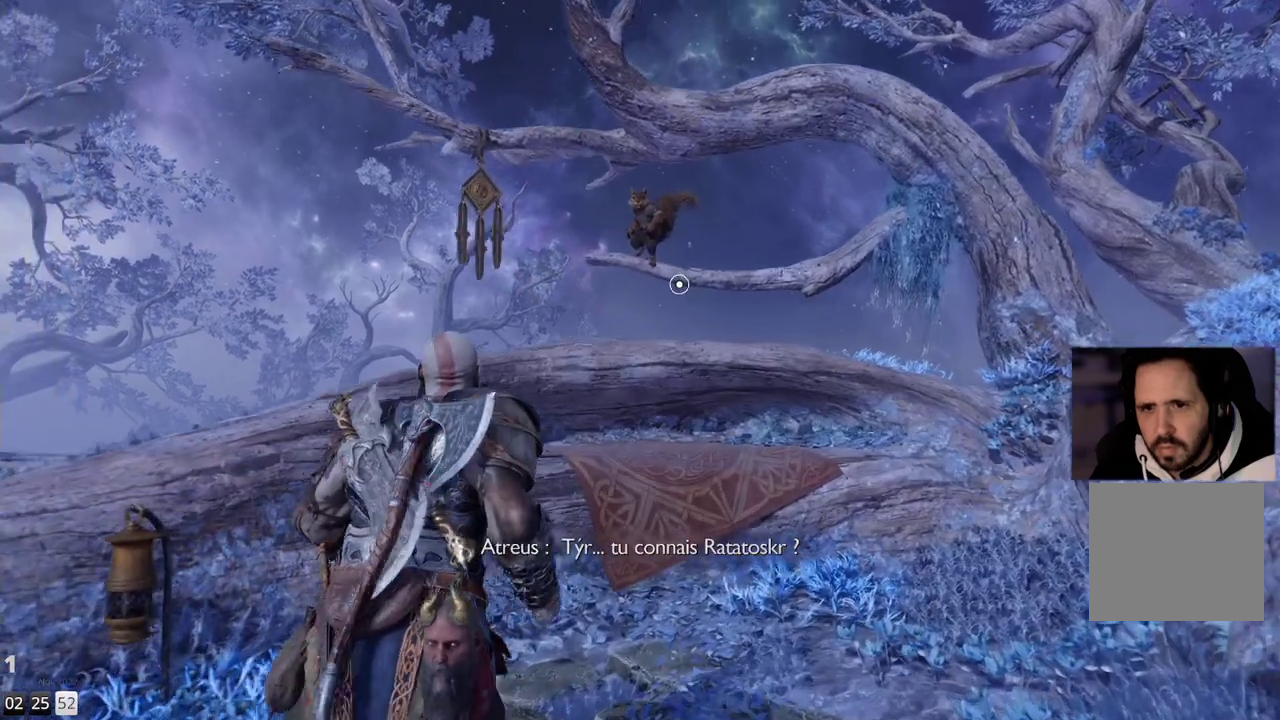
{"buttons": [], "left_stick": "center", "right_stick": "center", "events": [[300, "left_stick", "center"]]}
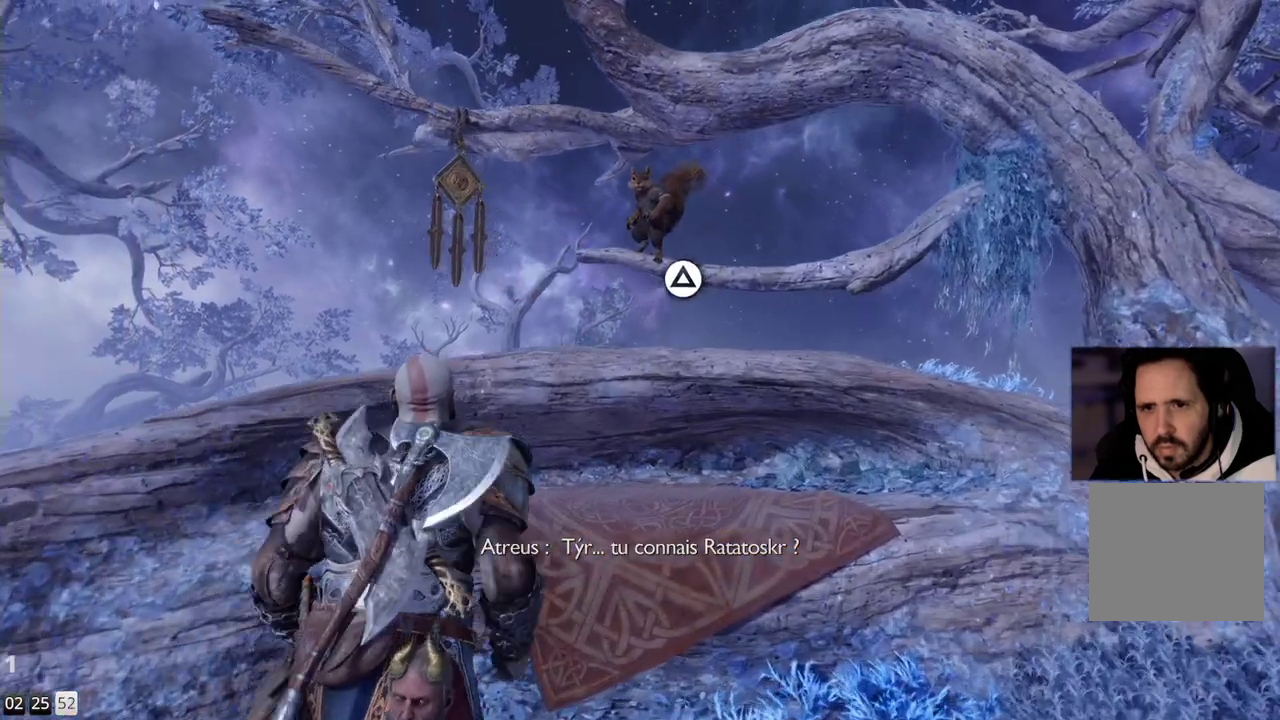
{"buttons": [], "left_stick": "center", "right_stick": "center", "events": []}
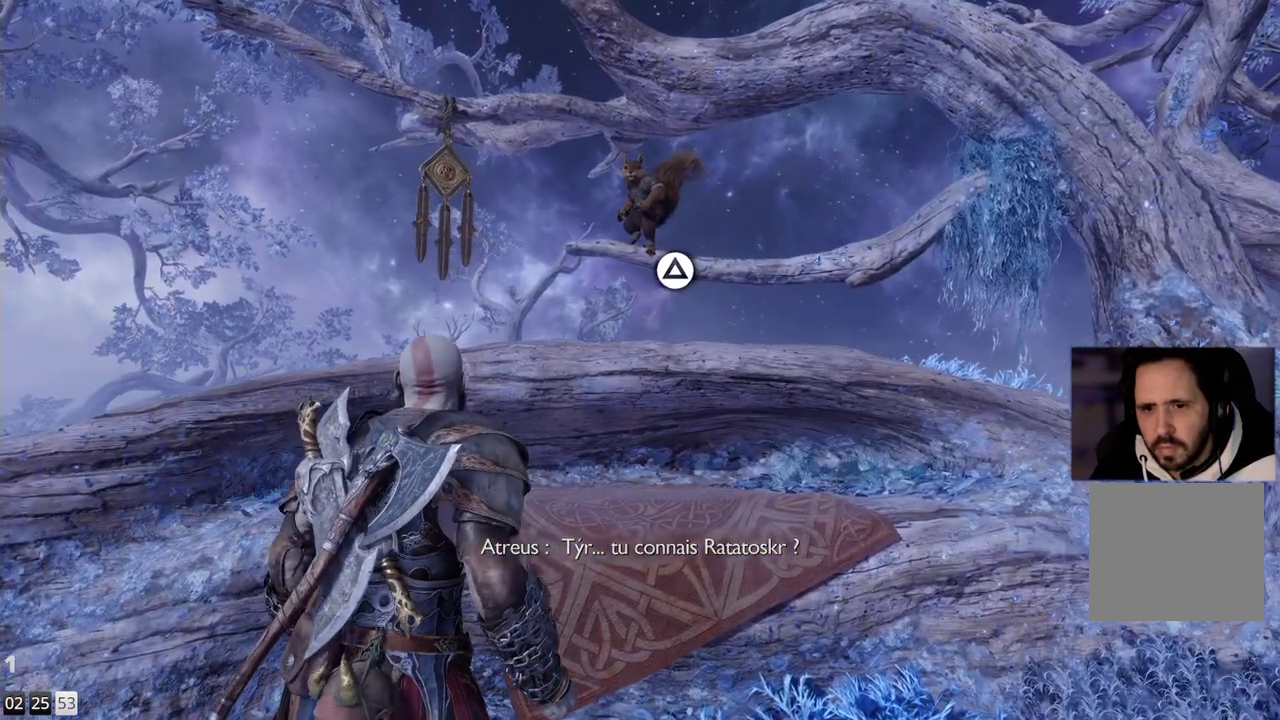
{"buttons": [], "left_stick": "center", "right_stick": "center", "events": []}
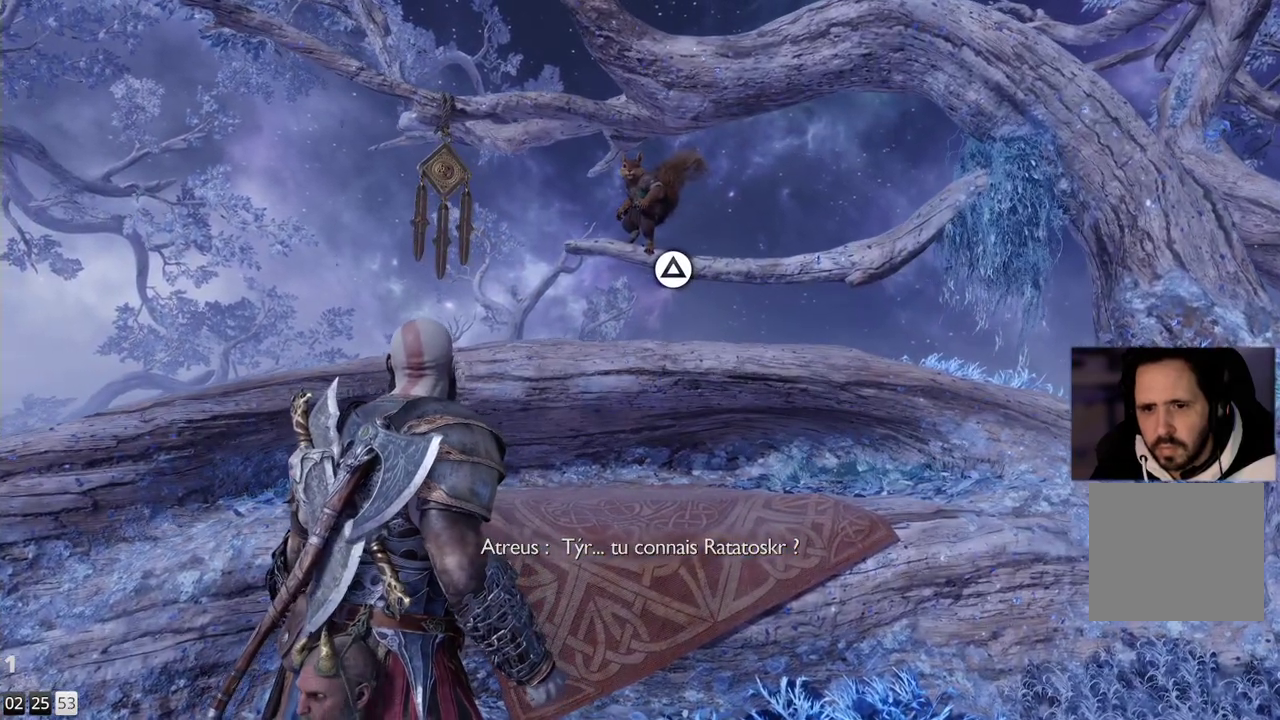
{"buttons": [], "left_stick": "center", "right_stick": "down-left", "events": [[417, "right_stick", "down-left"]]}